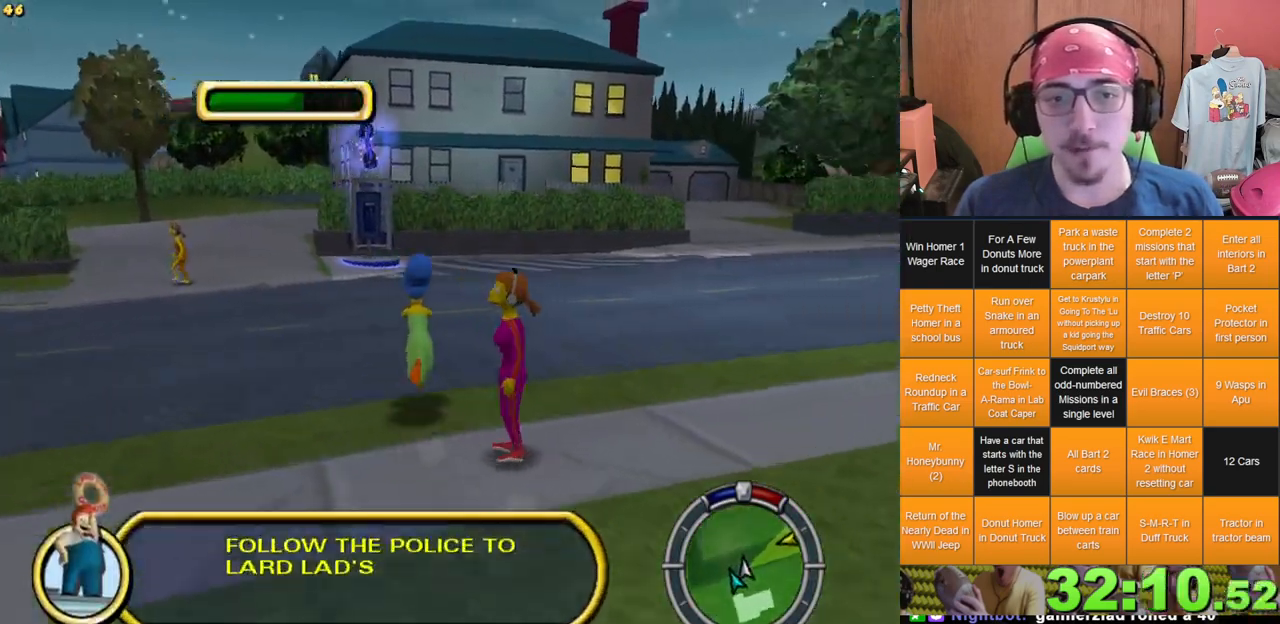
Gameplay with a controller (Xbox layout); each line is a JSON object with the inputs held at the frame after it (dt_ms = milliseconds from this image to that frame). "events" lists button and stick changes between this image and that frame as [ms after this image, input, new state], when the widget could be followed in between. Not read: A B DPAD_UP L3 R3 X Y.
{"dt_ms": 500, "buttons": [], "left_stick": "up-left", "right_stick": "center", "events": [[150, "right_stick", "left"], [283, "left_stick", "up-left"], [317, "right_stick", "center"]]}
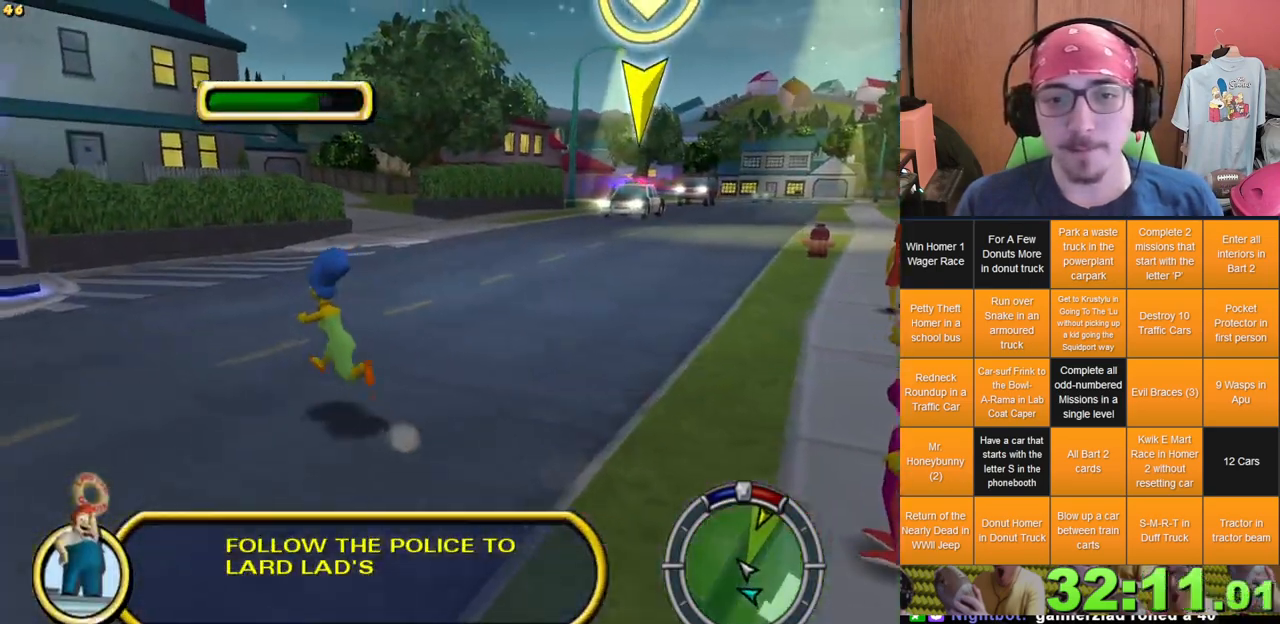
{"dt_ms": 500, "buttons": [], "left_stick": "up", "right_stick": "center", "events": [[350, "left_stick", "up"]]}
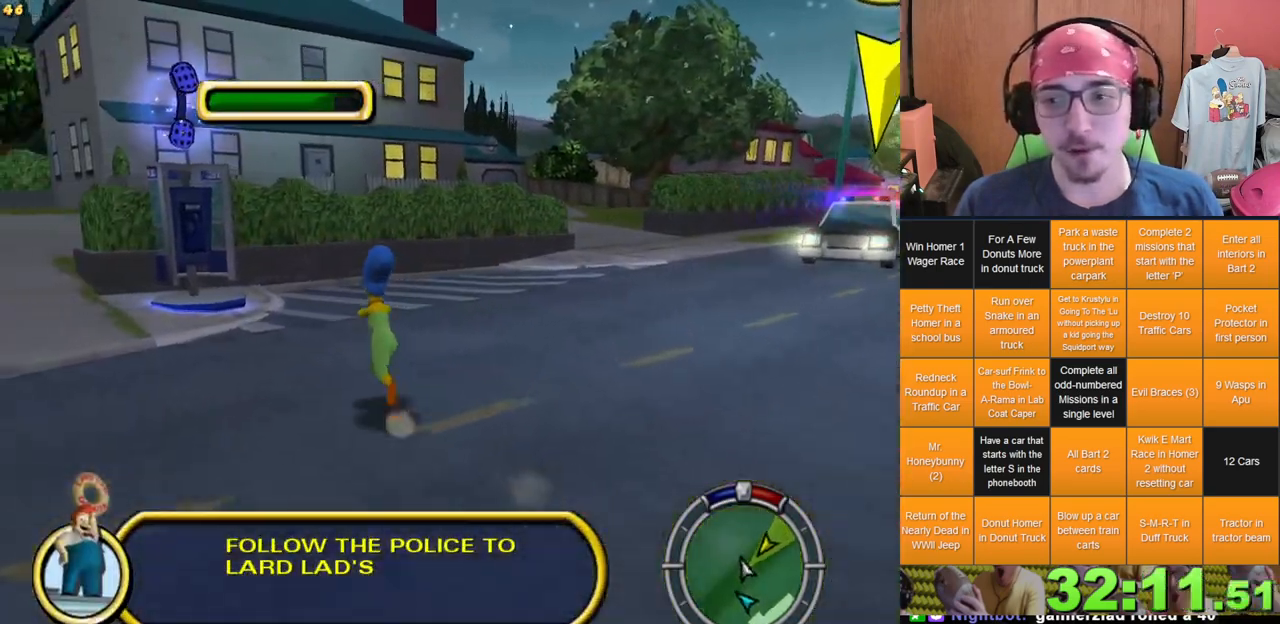
{"dt_ms": 500, "buttons": [], "left_stick": "up", "right_stick": "center"}
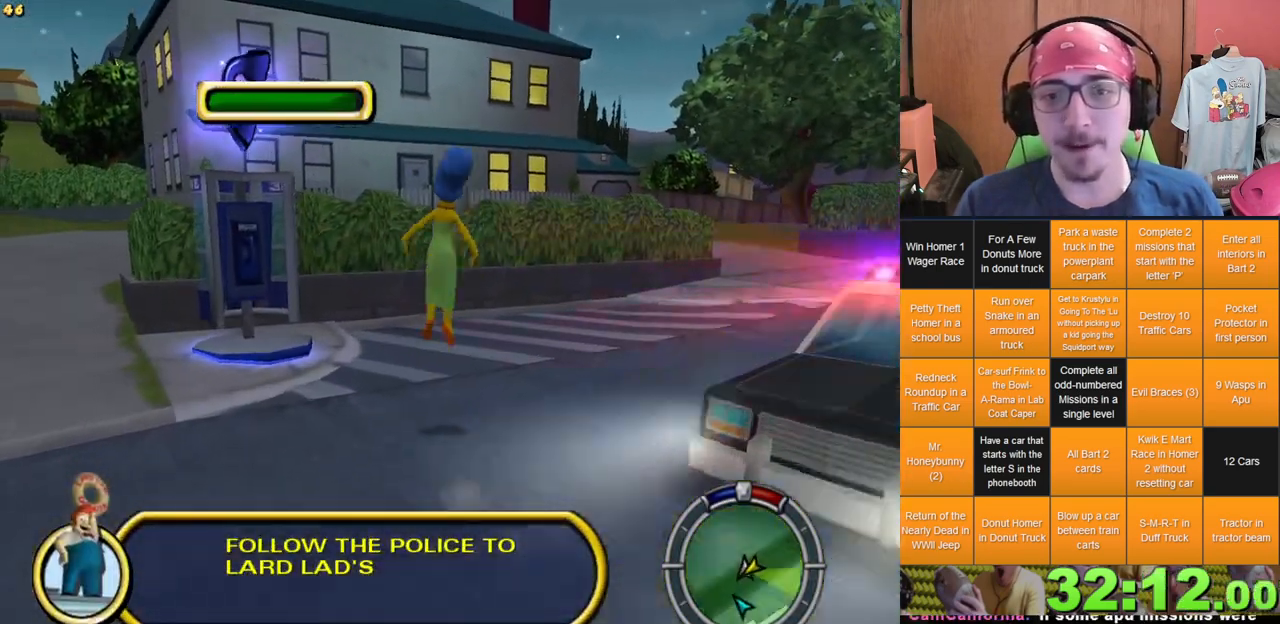
{"dt_ms": 500, "buttons": [], "left_stick": "up", "right_stick": "down-right", "events": [[333, "right_stick", "down-right"]]}
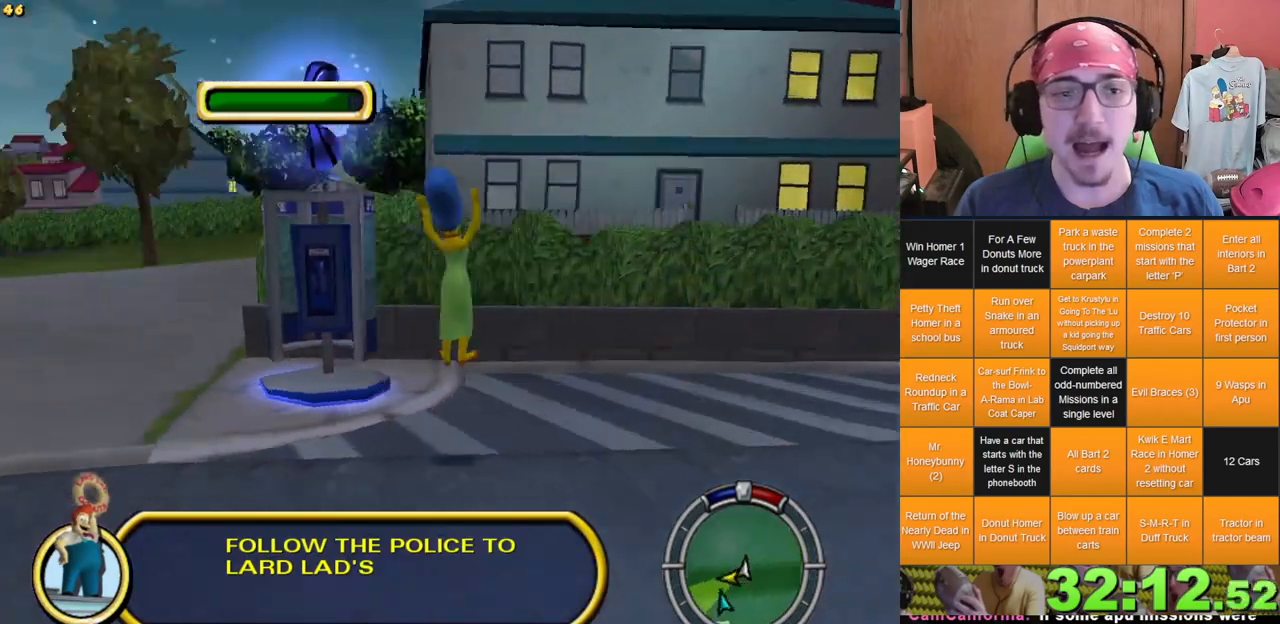
{"dt_ms": 500, "buttons": [], "left_stick": "center", "right_stick": "center"}
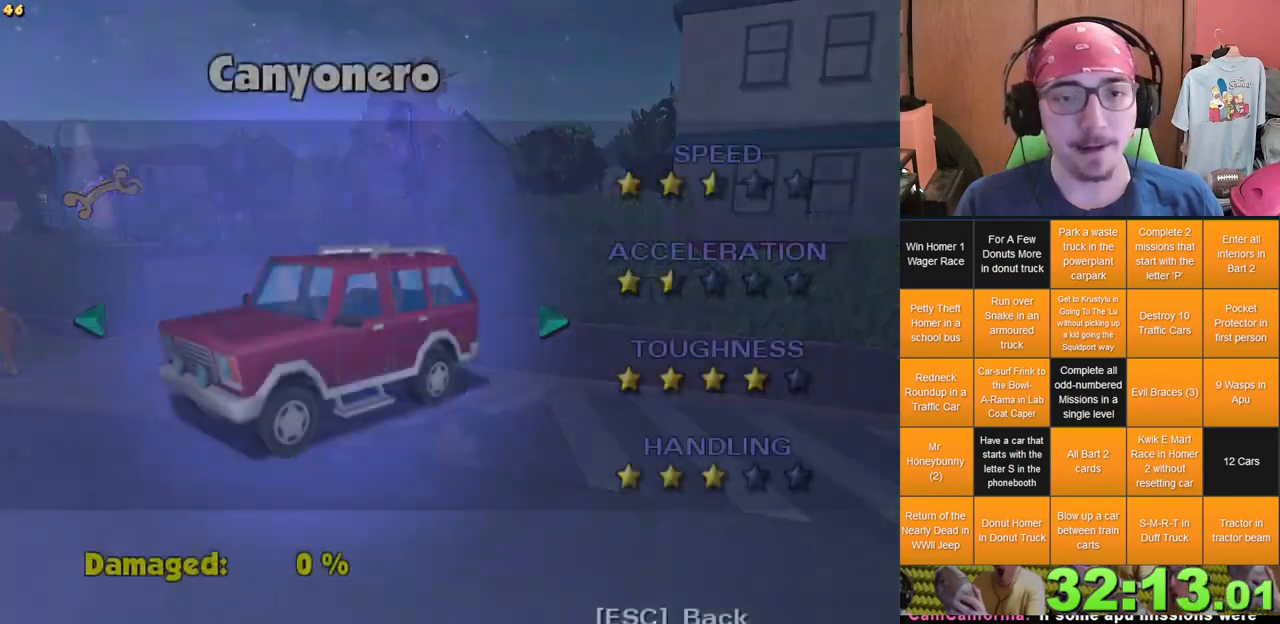
{"dt_ms": 500, "buttons": [], "left_stick": "right", "right_stick": "center", "events": [[133, "left_stick", "right"], [233, "left_stick", "center"], [467, "left_stick", "right"]]}
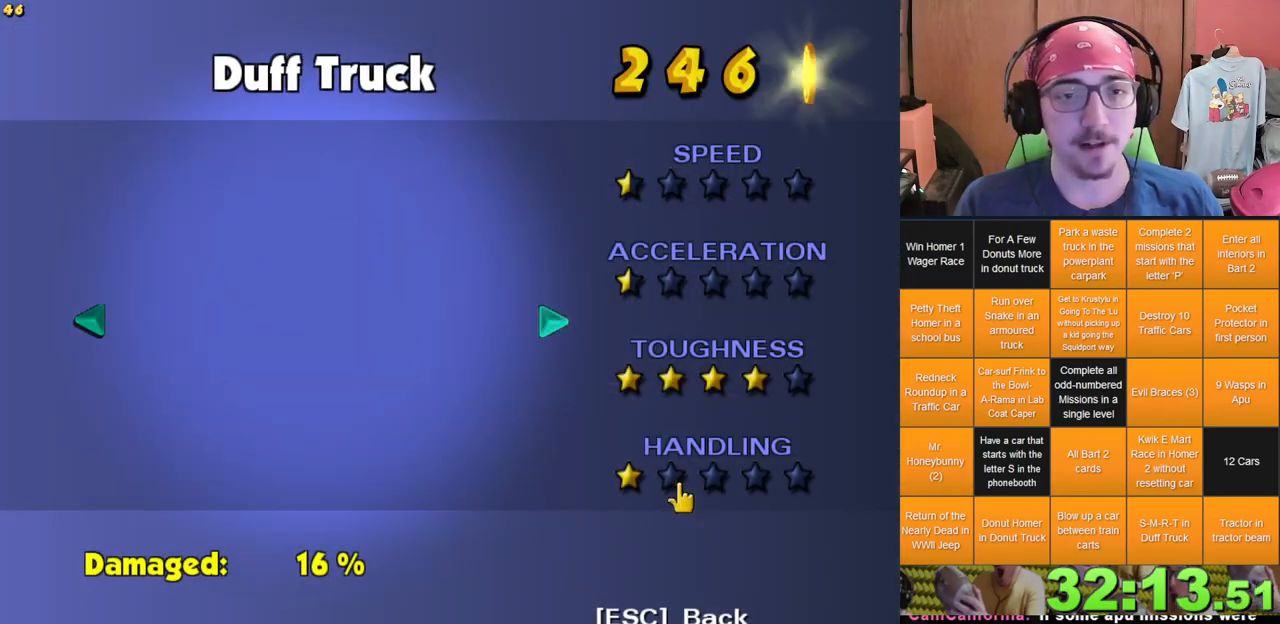
{"dt_ms": 500, "buttons": [], "left_stick": "center", "right_stick": "center", "events": [[33, "left_stick", "center"], [300, "left_stick", "left"], [367, "left_stick", "center"]]}
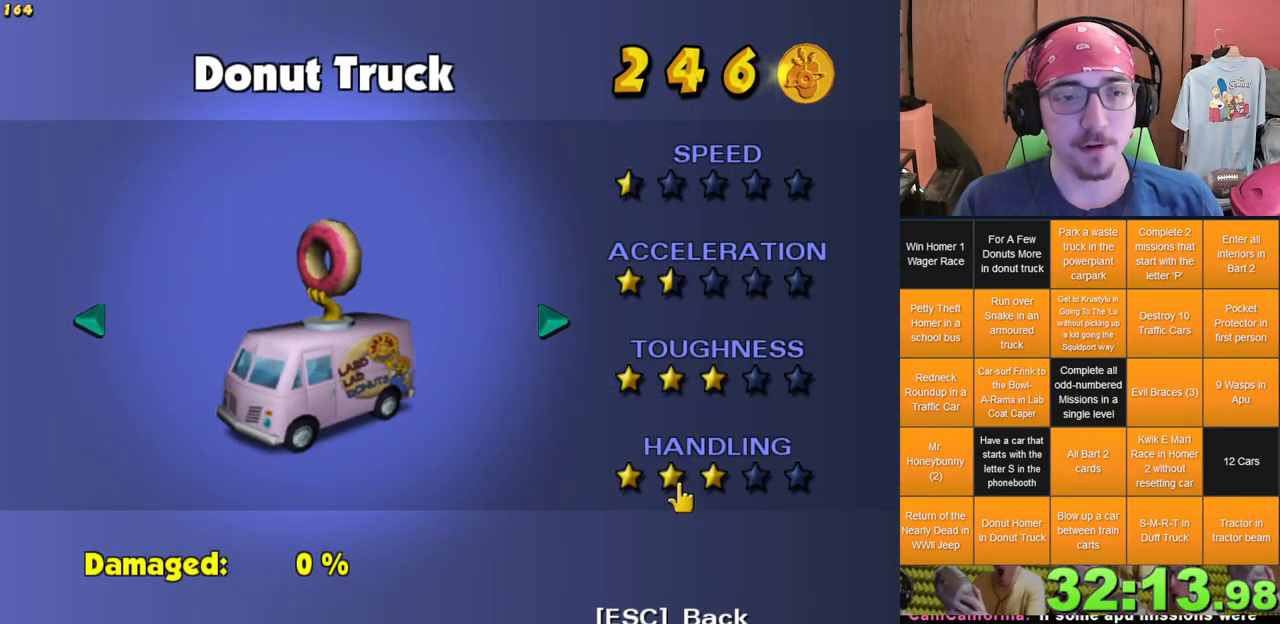
{"dt_ms": 500, "buttons": [], "left_stick": "right", "right_stick": "center", "events": [[467, "left_stick", "right"]]}
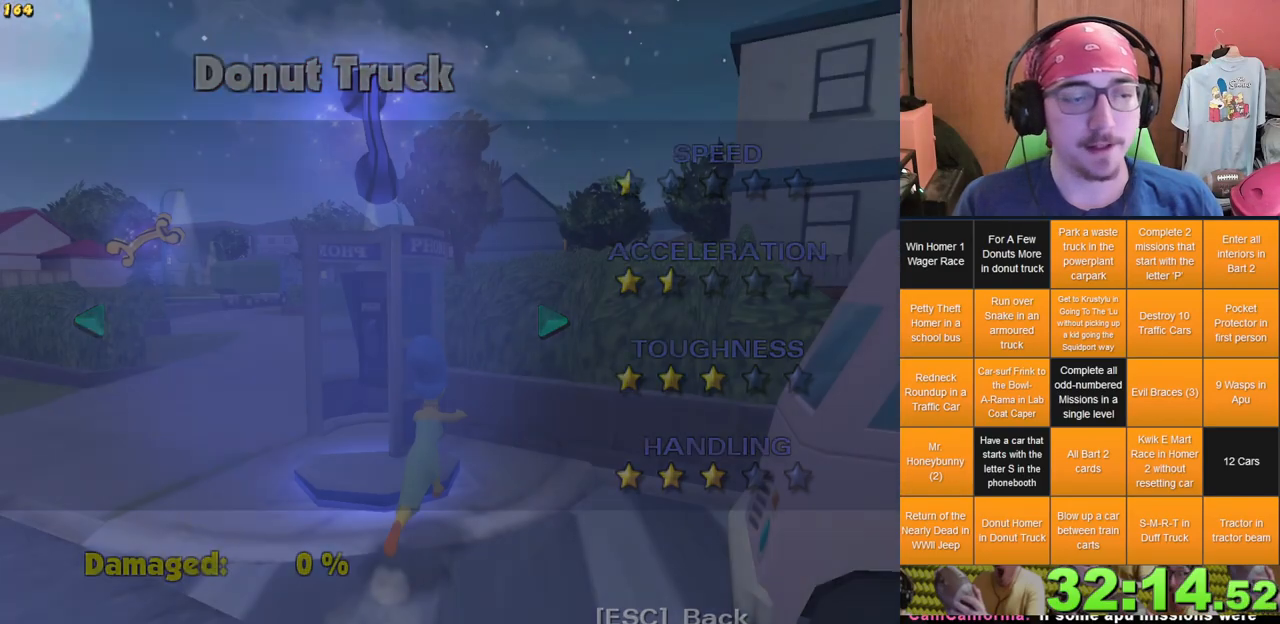
{"dt_ms": 500, "buttons": [], "left_stick": "down-right", "right_stick": "center", "events": [[67, "left_stick", "down-right"]]}
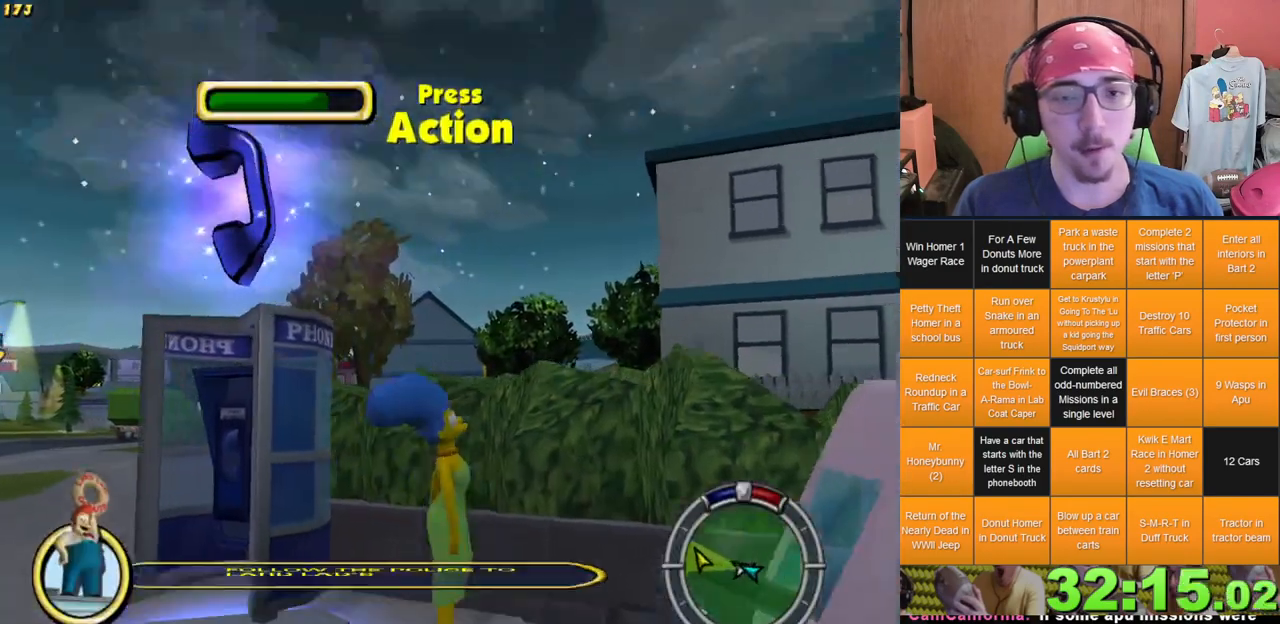
{"dt_ms": 500, "buttons": [], "left_stick": "down-right", "right_stick": "center", "events": []}
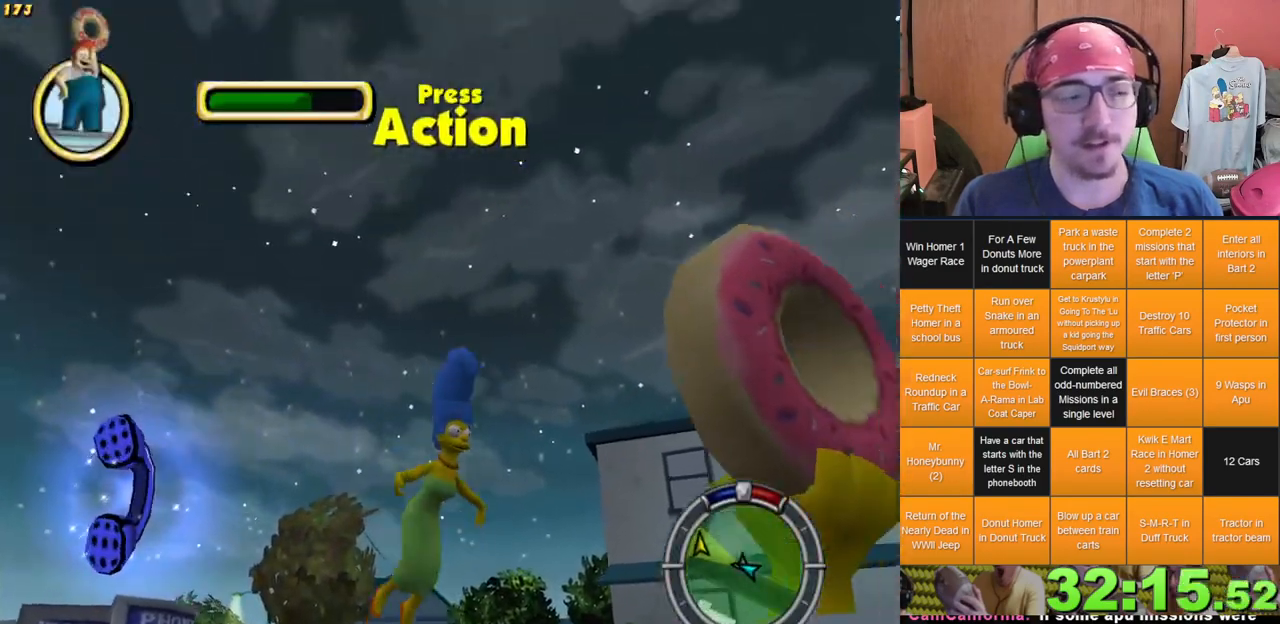
{"dt_ms": 500, "buttons": [], "left_stick": "down-right", "right_stick": "center", "events": []}
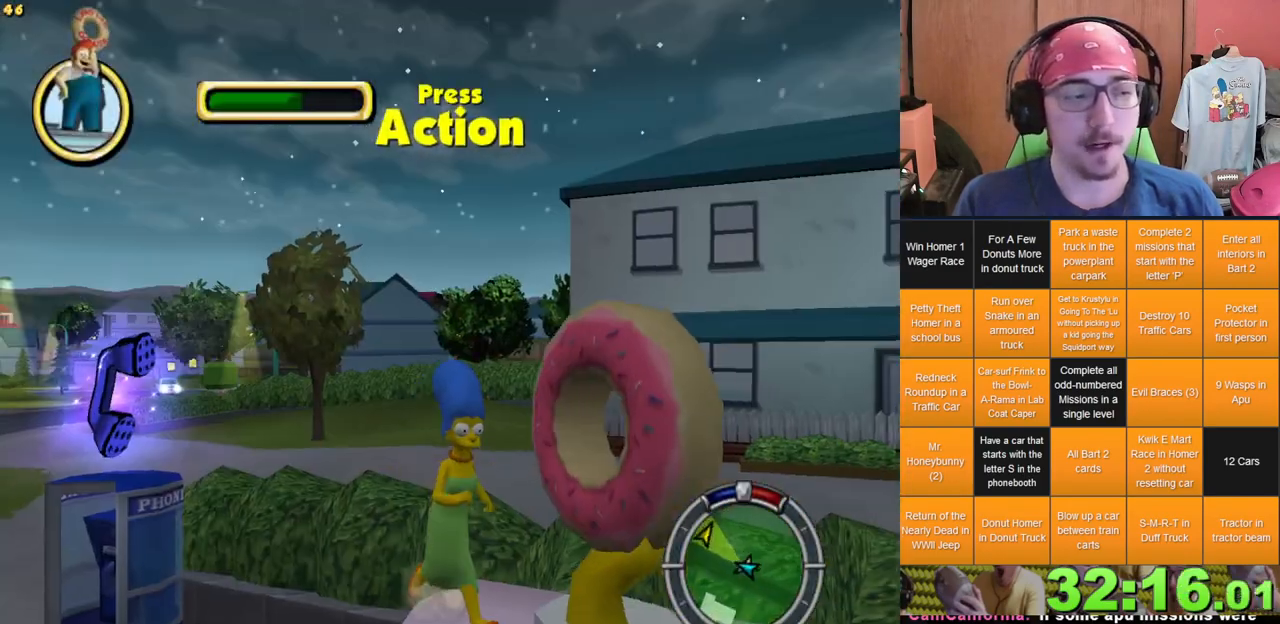
{"dt_ms": 500, "buttons": ["L2"], "left_stick": "center", "right_stick": "center", "events": [[333, "left_stick", "center"], [367, "L2", "down"]]}
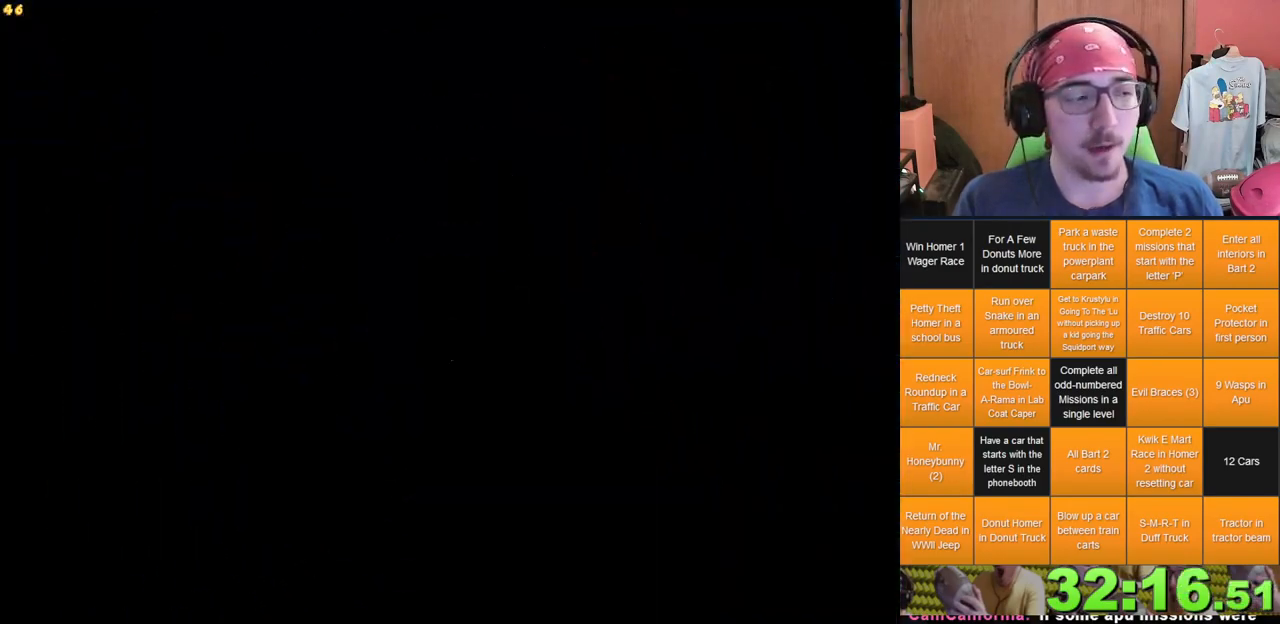
{"dt_ms": 500, "buttons": [], "left_stick": "center", "right_stick": "center", "events": [[183, "L2", "up"]]}
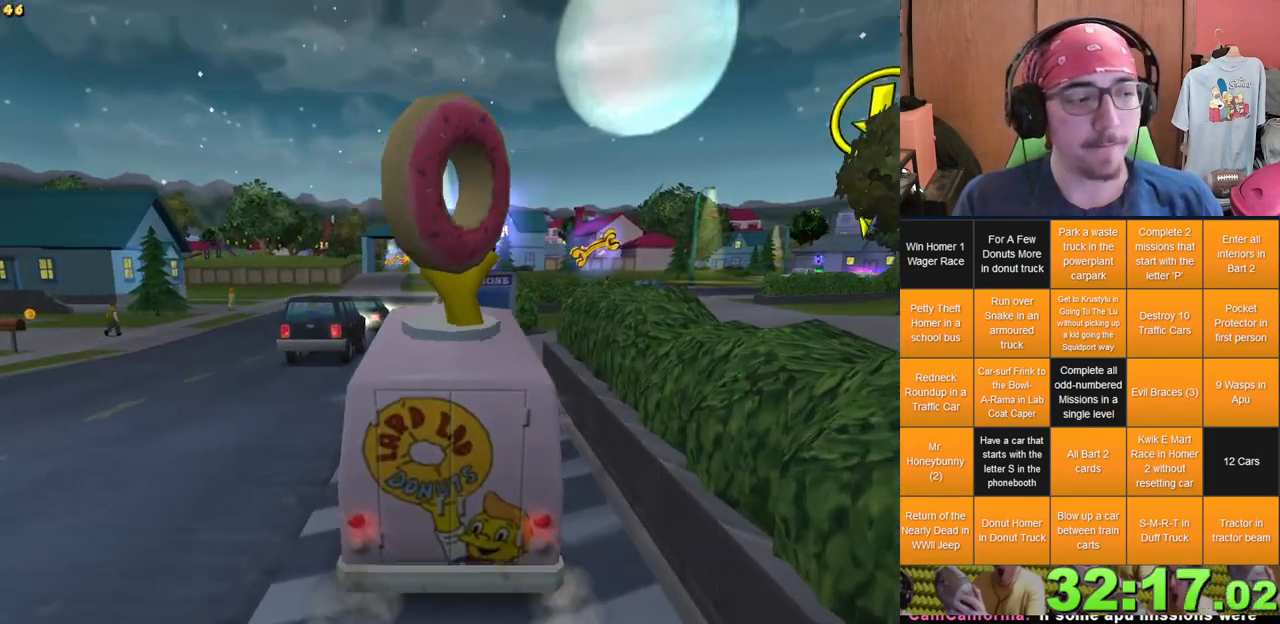
{"dt_ms": 500, "buttons": [], "left_stick": "center", "right_stick": "center", "events": []}
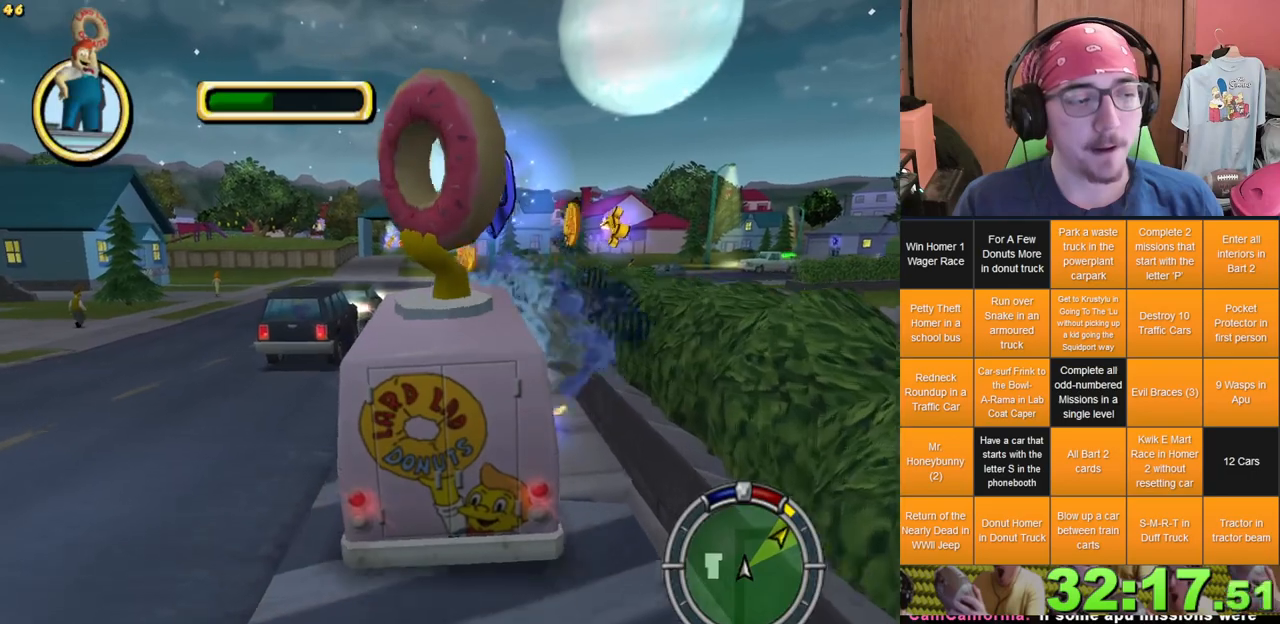
{"dt_ms": 500, "buttons": [], "left_stick": "center", "right_stick": "center", "events": []}
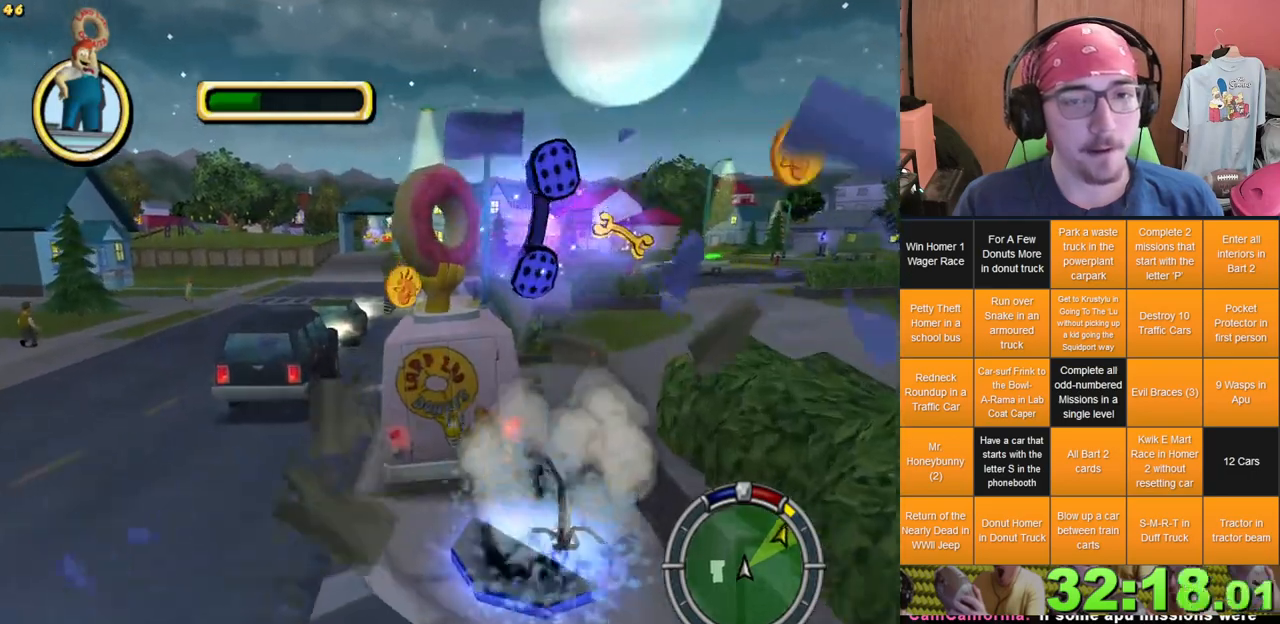
{"dt_ms": 500, "buttons": [], "left_stick": "center", "right_stick": "center", "events": [[250, "left_stick", "left"], [417, "left_stick", "center"]]}
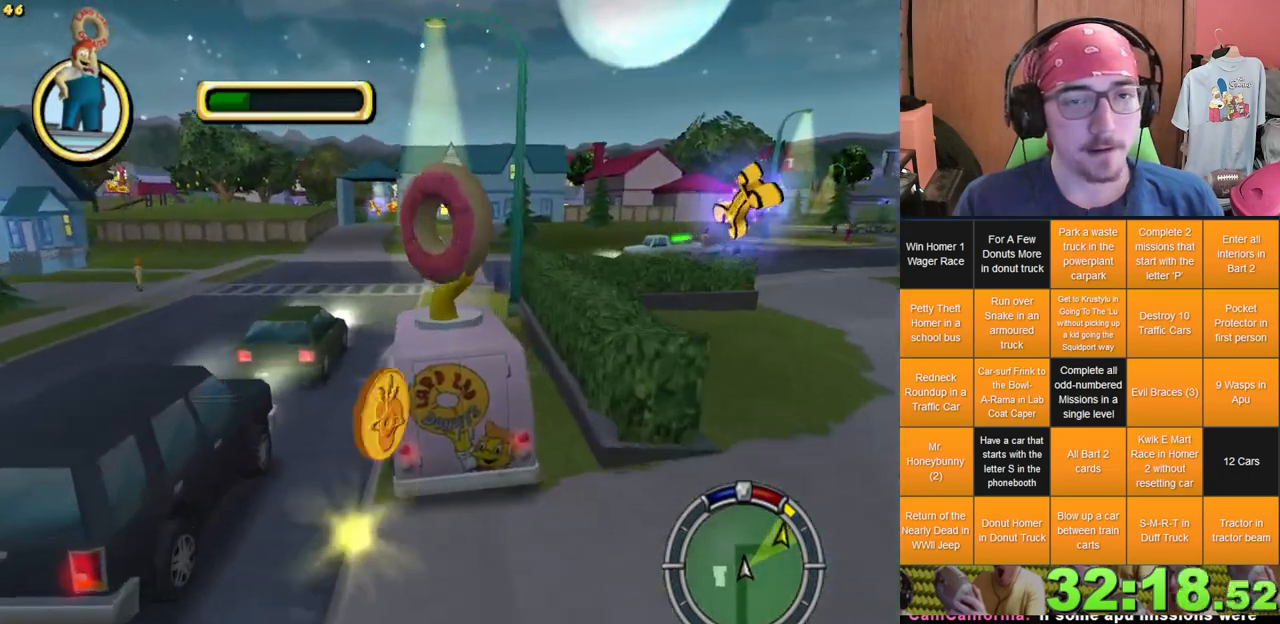
{"dt_ms": 500, "buttons": [], "left_stick": "left", "right_stick": "center", "events": [[450, "left_stick", "left"]]}
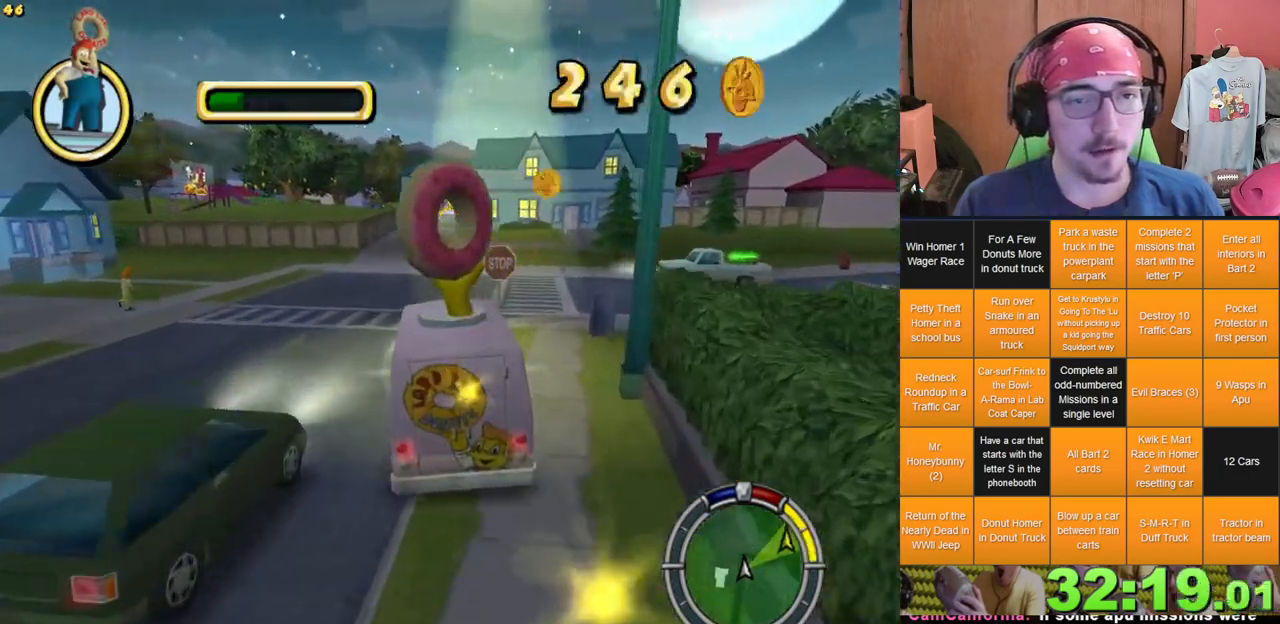
{"dt_ms": 500, "buttons": [], "left_stick": "center", "right_stick": "center", "events": [[50, "left_stick", "center"]]}
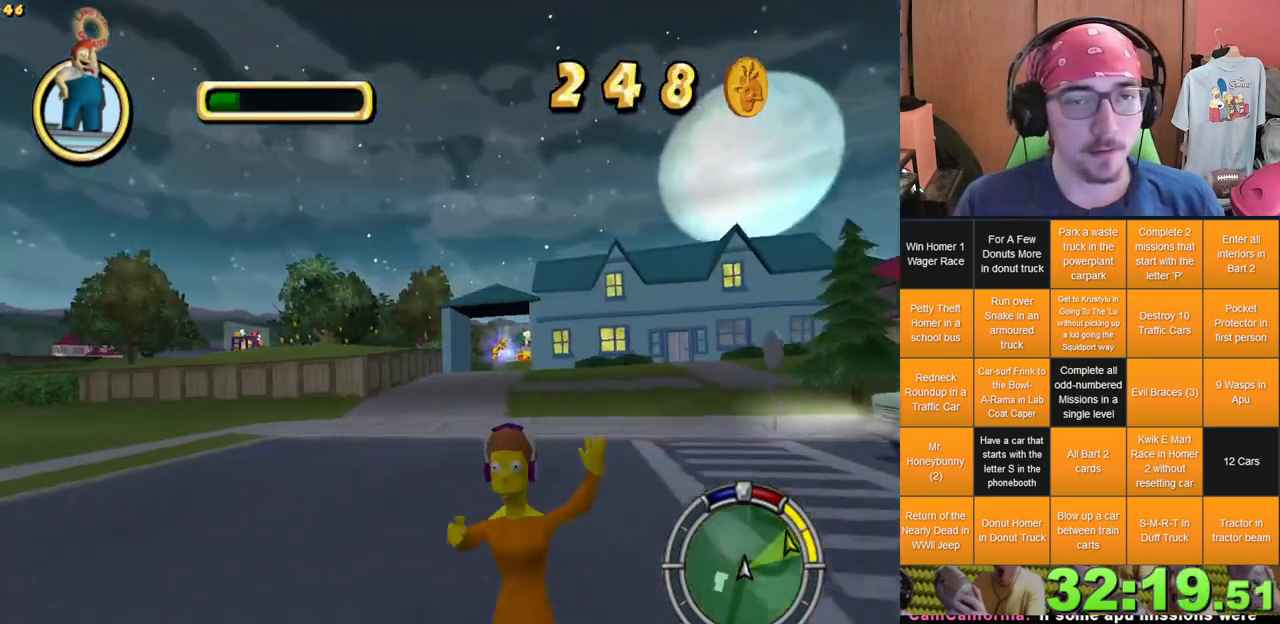
{"dt_ms": 500, "buttons": [], "left_stick": "center", "right_stick": "center", "events": [[300, "left_stick", "right"], [467, "left_stick", "center"]]}
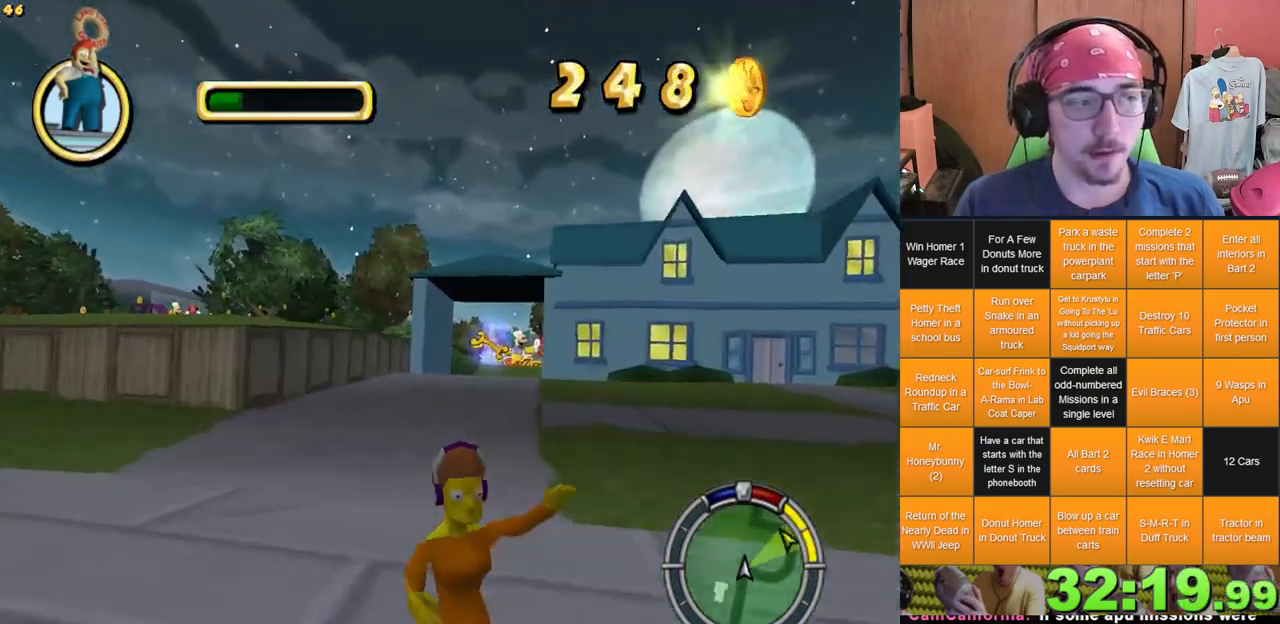
{"dt_ms": 500, "buttons": [], "left_stick": "right", "right_stick": "center", "events": [[433, "left_stick", "right"]]}
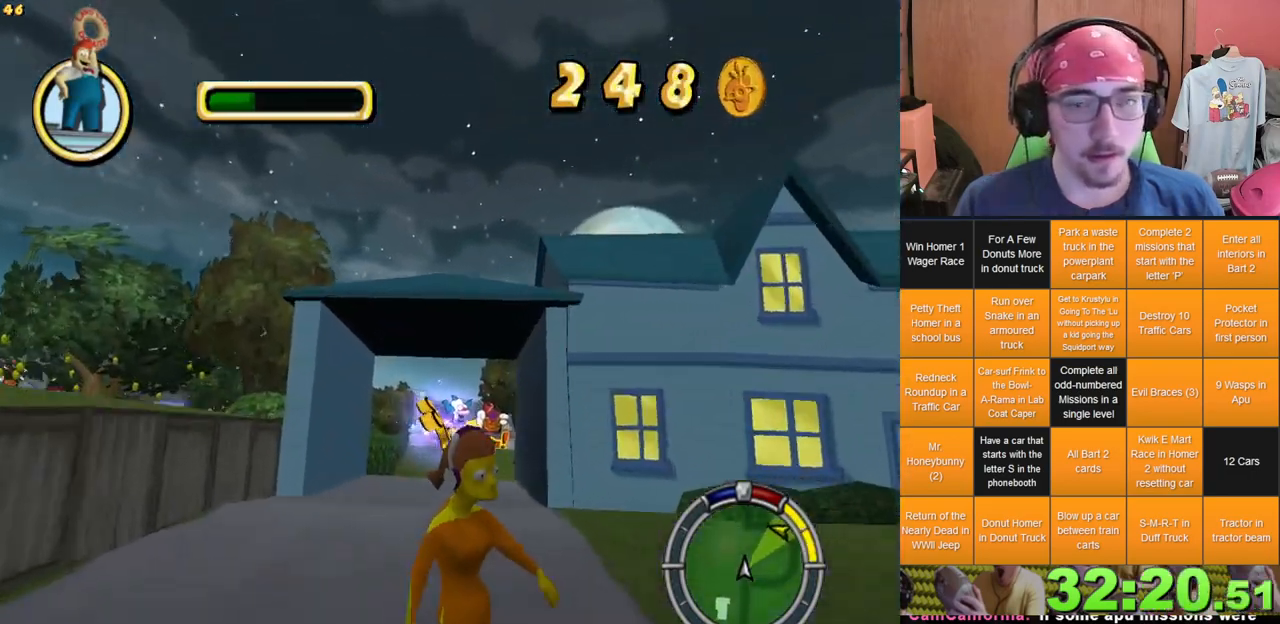
{"dt_ms": 500, "buttons": [], "left_stick": "right", "right_stick": "center", "events": [[100, "left_stick", "center"], [467, "left_stick", "right"]]}
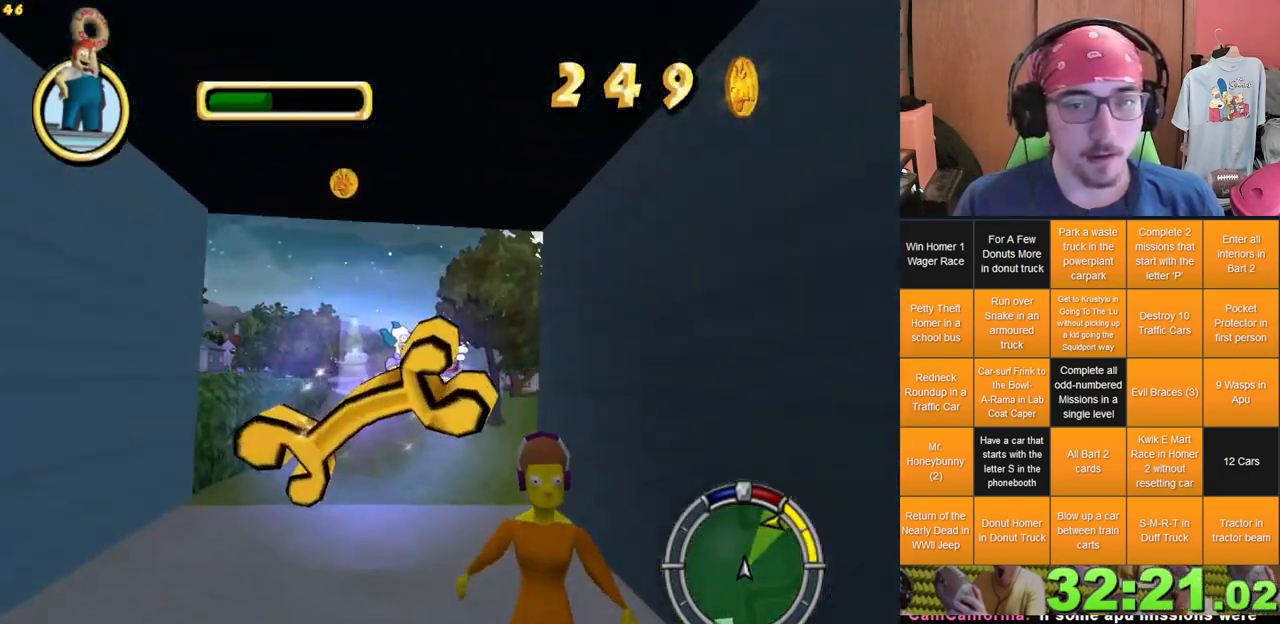
{"dt_ms": 500, "buttons": ["L2"], "left_stick": "left", "right_stick": "center", "events": [[267, "left_stick", "center"], [367, "left_stick", "left"], [383, "L2", "down"]]}
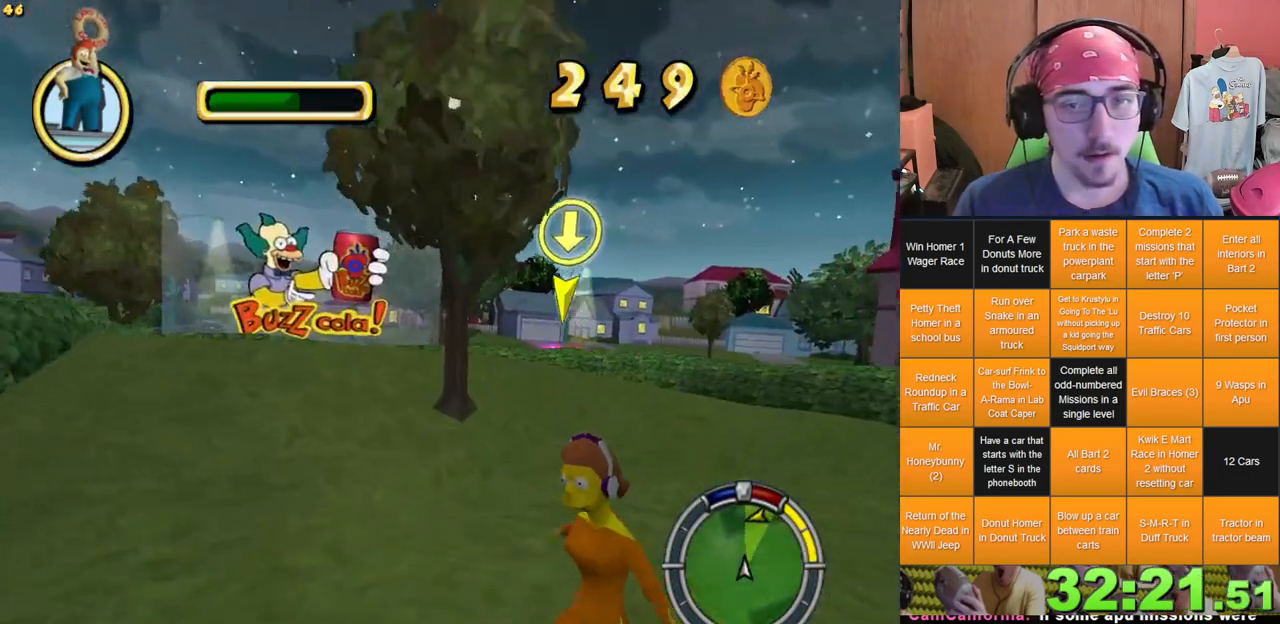
{"dt_ms": 500, "buttons": [], "left_stick": "left", "right_stick": "center", "events": [[483, "L2", "up"]]}
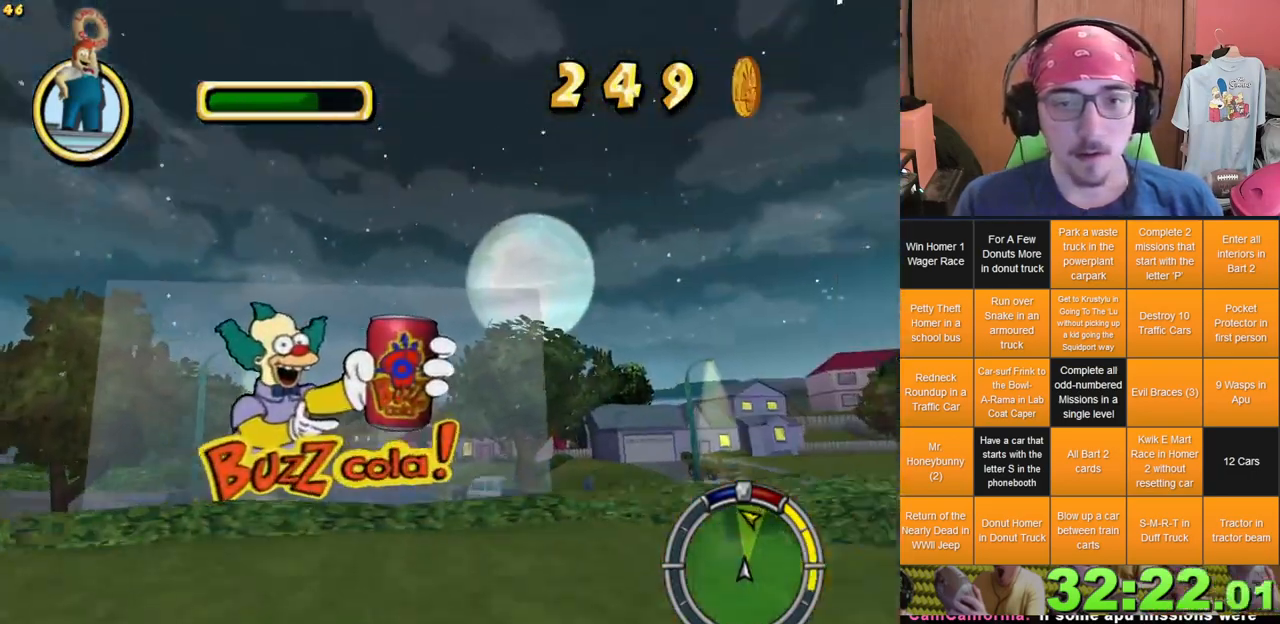
{"dt_ms": 500, "buttons": [], "left_stick": "left", "right_stick": "center", "events": [[33, "L1", "down"], [217, "L1", "up"]]}
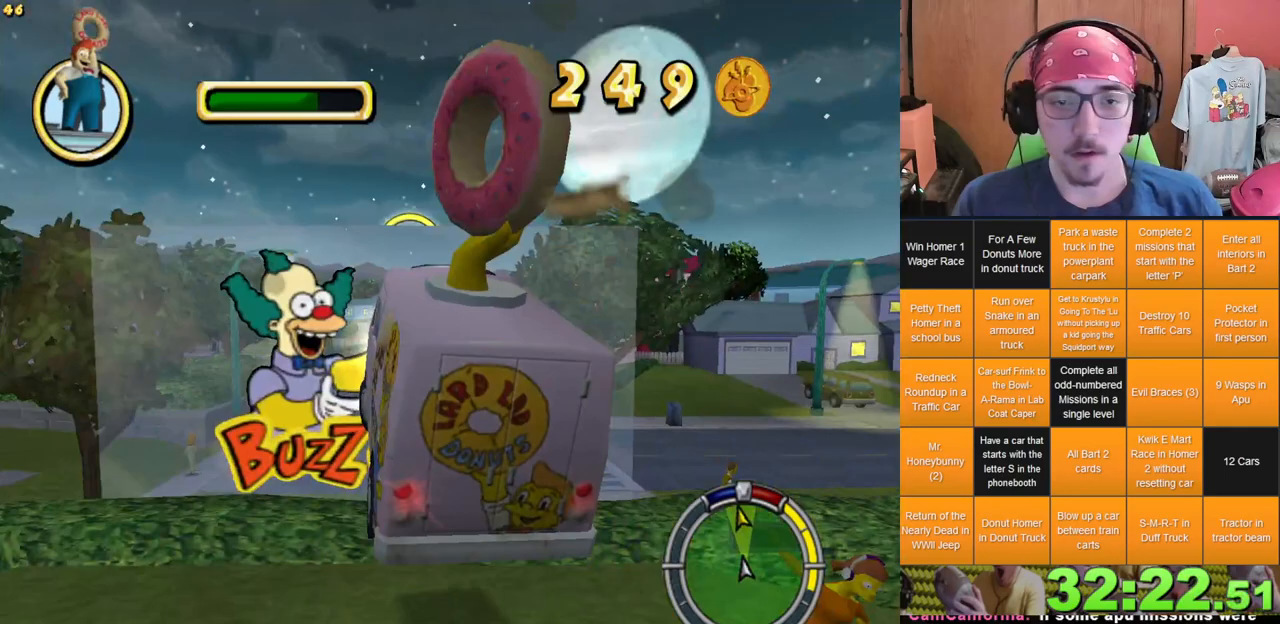
{"dt_ms": 500, "buttons": ["L2"], "left_stick": "left", "right_stick": "center", "events": [[33, "L2", "down"]]}
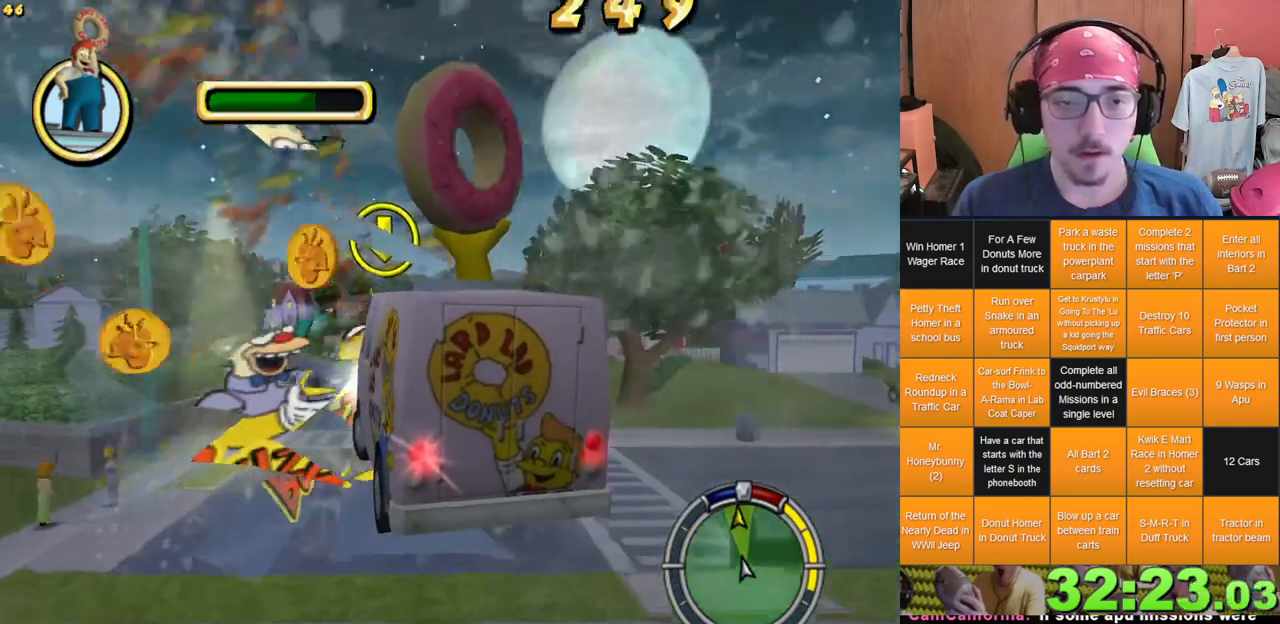
{"dt_ms": 1000, "buttons": ["L2"], "left_stick": "left", "right_stick": "center", "events": [[267, "L2", "up"], [400, "L2", "down"]]}
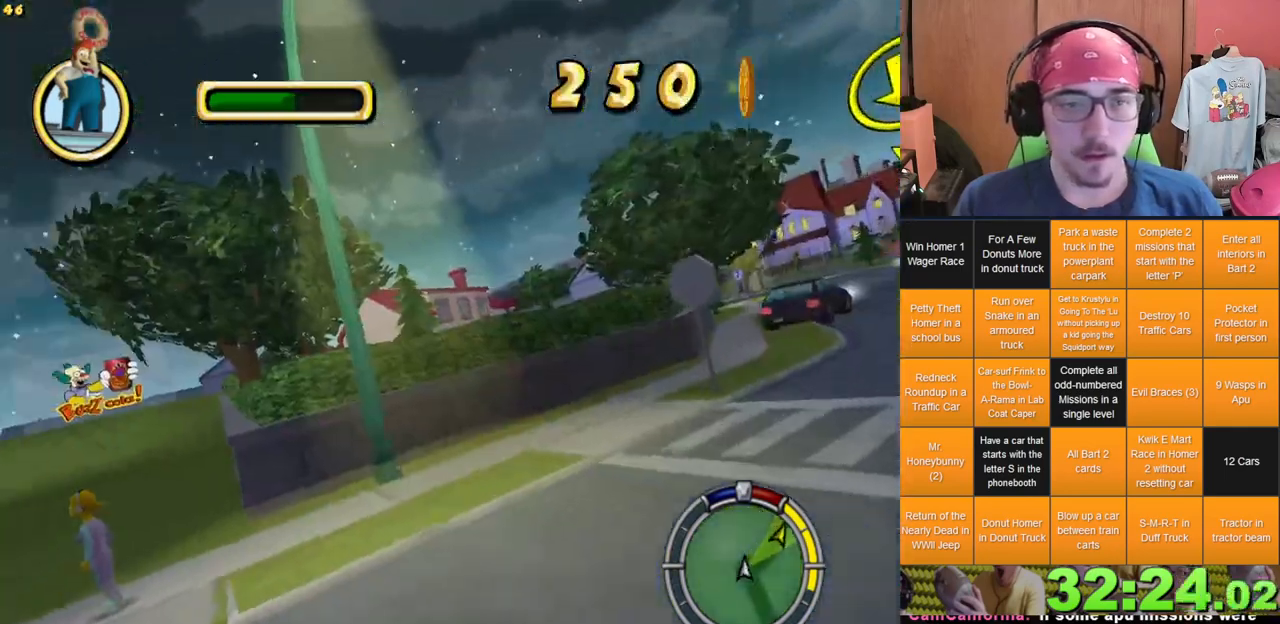
{"dt_ms": 500, "buttons": [], "left_stick": "center", "right_stick": "center", "events": [[250, "L2", "up"], [317, "left_stick", "center"]]}
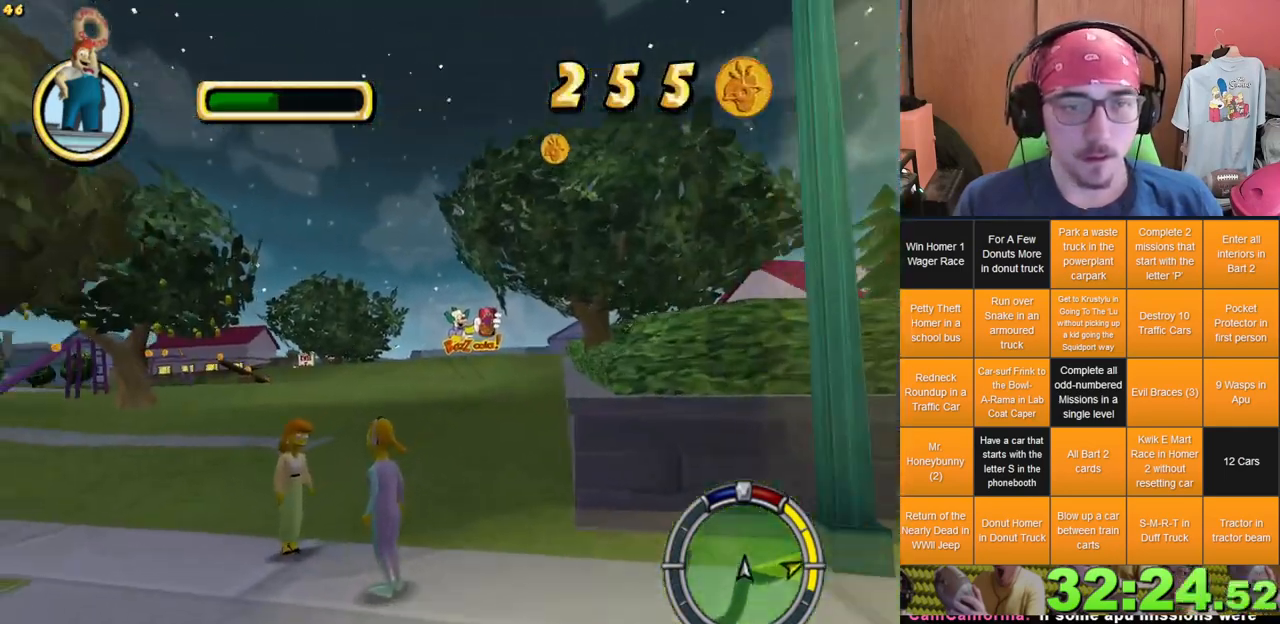
{"dt_ms": 500, "buttons": [], "left_stick": "right", "right_stick": "center", "events": [[250, "left_stick", "right"]]}